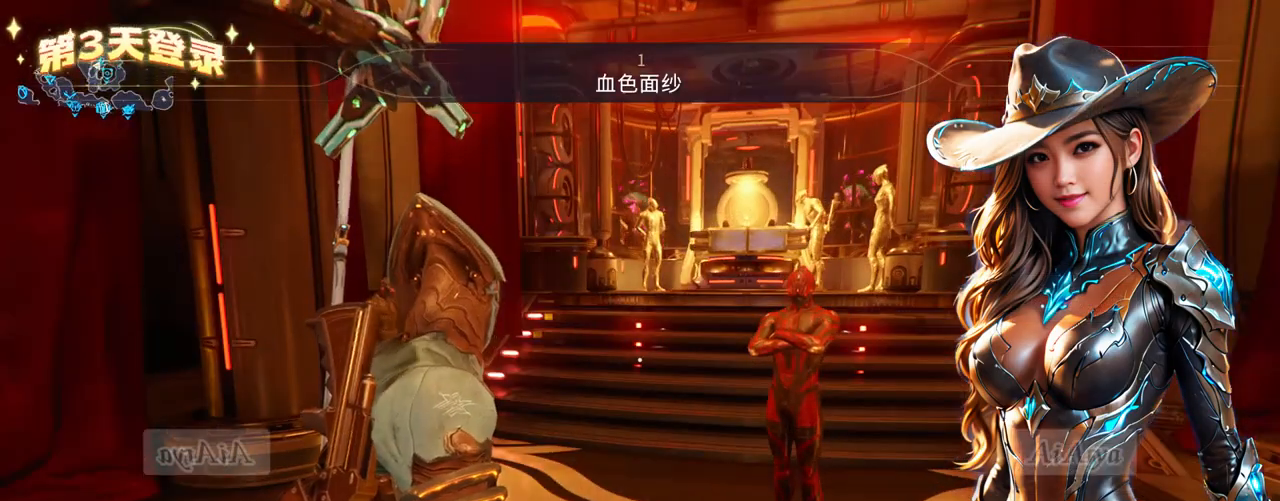
Gameplay with a controller (Xbox layout); each line is a JSON object with the inputs held at the frame after it (dt_ms = milliseconds from this image to that frame). "events" lists button and stick changes between this image and that frame as [ms after this image, input, new state], when the widget could be followed in between. Not read: B L3 R3.
{"dt_ms": 500, "buttons": [], "left_stick": "up", "right_stick": "center", "events": [[133, "left_stick", "up"], [200, "right_stick", "center"]]}
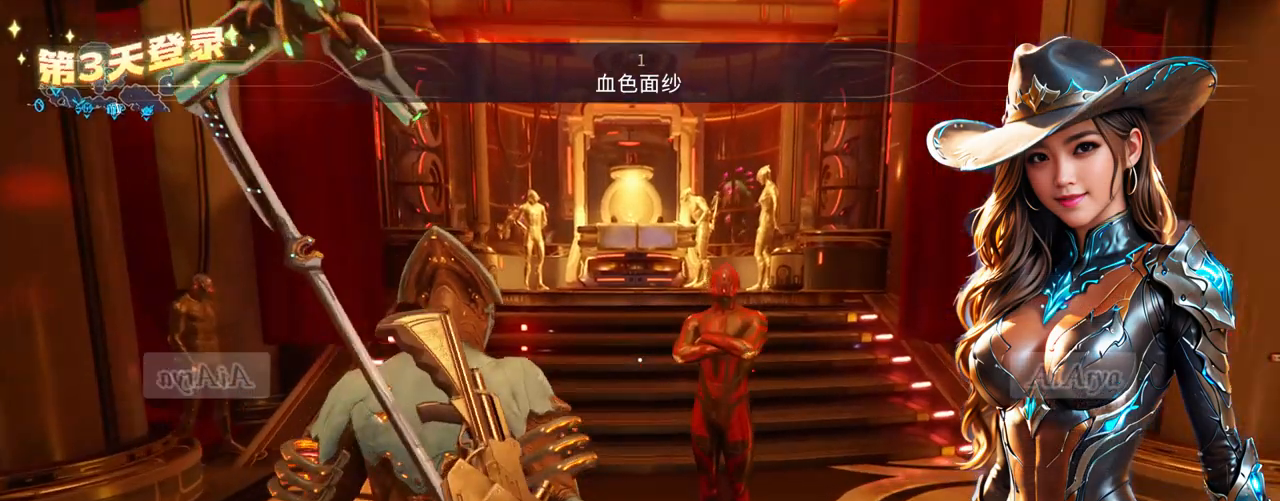
{"dt_ms": 1000, "buttons": [], "left_stick": "center", "right_stick": "center"}
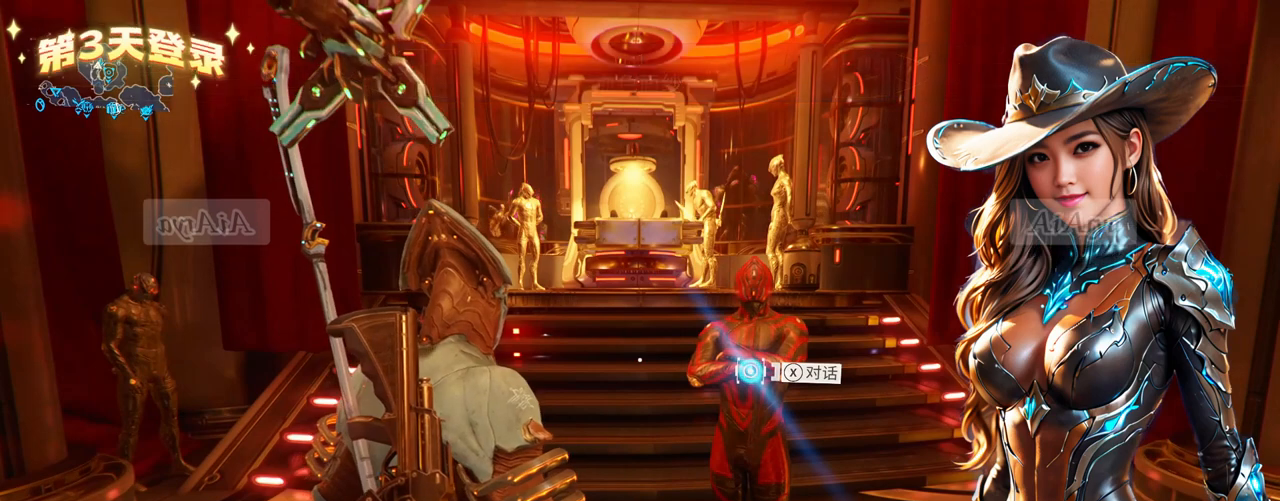
{"dt_ms": 500, "buttons": [], "left_stick": "center", "right_stick": "center", "events": [[167, "X", "down"], [267, "X", "up"]]}
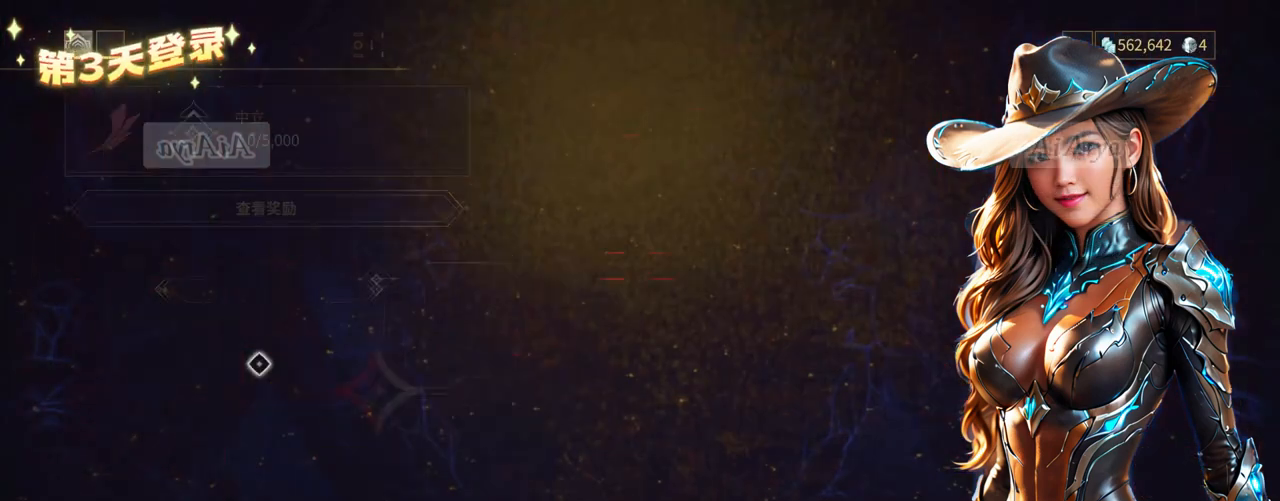
{"dt_ms": 1000, "buttons": [], "left_stick": "center", "right_stick": "center"}
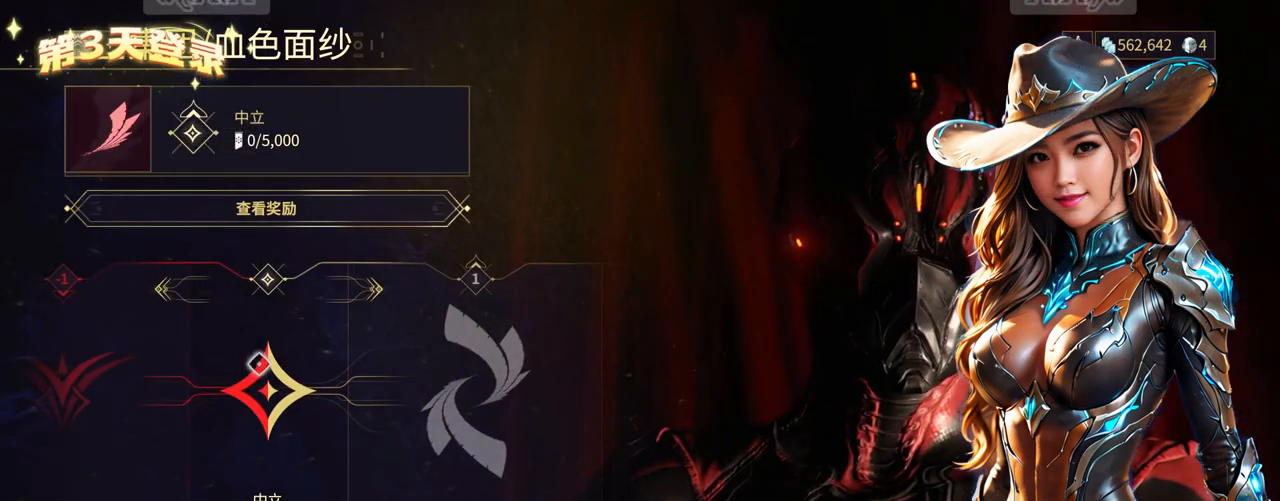
{"dt_ms": 500, "buttons": [], "left_stick": "center", "right_stick": "center", "events": []}
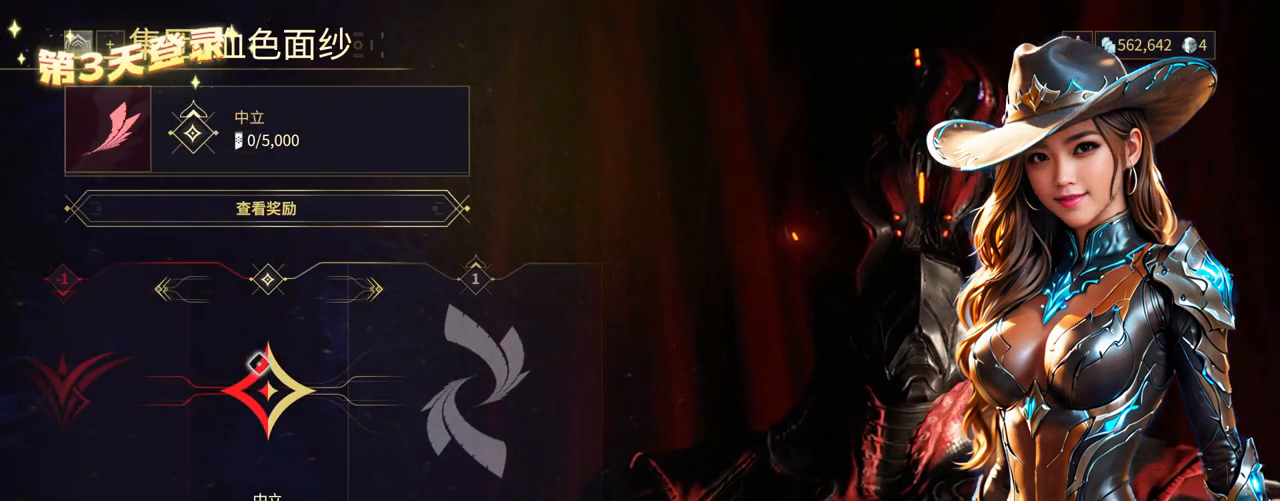
{"dt_ms": 500, "buttons": [], "left_stick": "center", "right_stick": "center", "events": [[33, "left_stick", "up"], [100, "left_stick", "up-left"], [433, "left_stick", "center"]]}
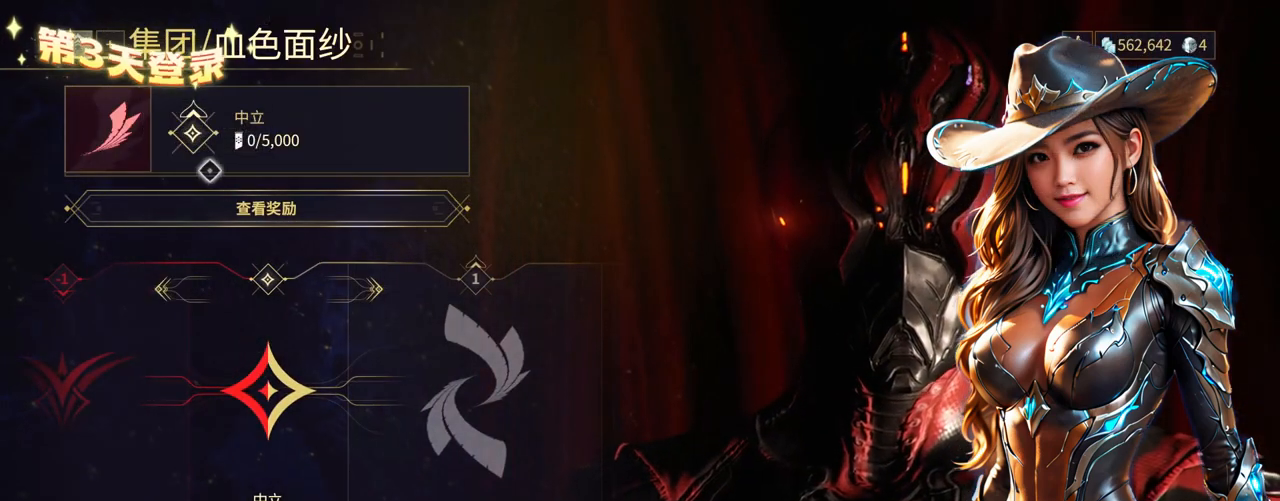
{"dt_ms": 500, "buttons": [], "left_stick": "center", "right_stick": "center", "events": [[200, "left_stick", "down-right"], [333, "left_stick", "center"]]}
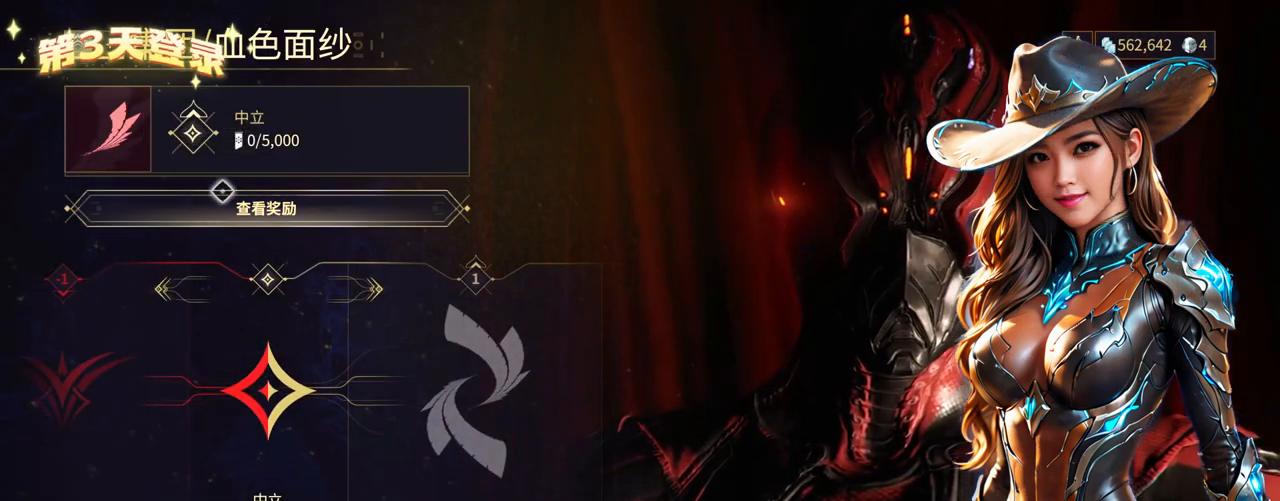
{"dt_ms": 500, "buttons": [], "left_stick": "center", "right_stick": "center", "events": [[167, "A", "down"], [233, "A", "up"]]}
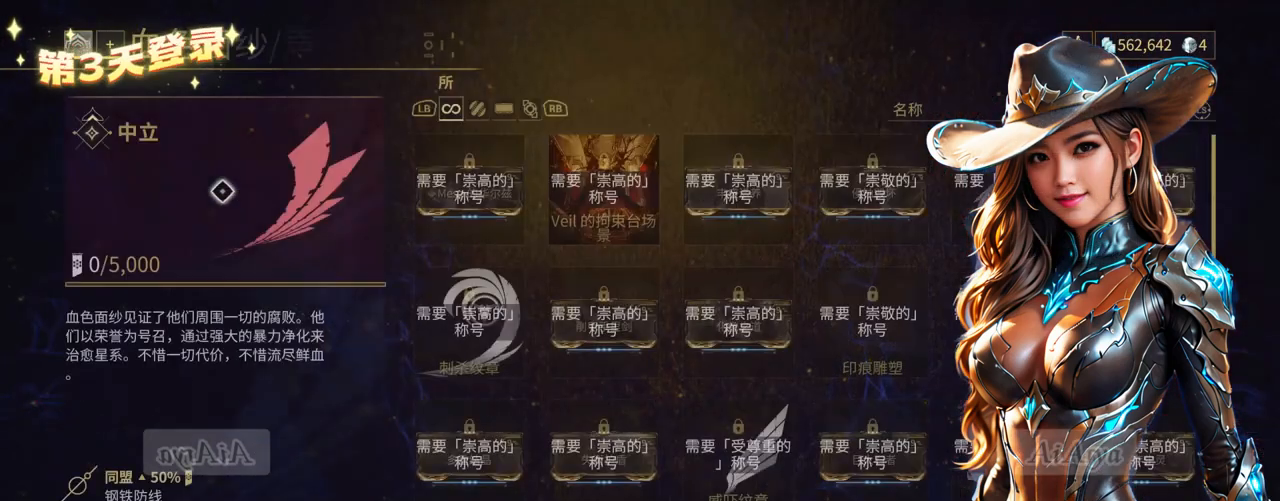
{"dt_ms": 500, "buttons": [], "left_stick": "down-right", "right_stick": "center", "events": [[100, "left_stick", "down-right"]]}
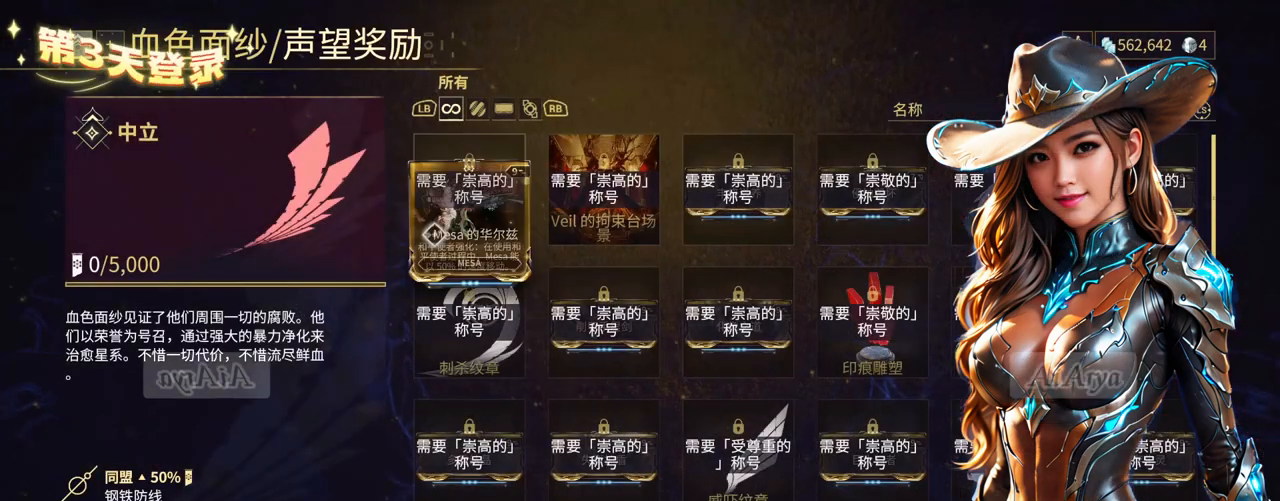
{"dt_ms": 500, "buttons": [], "left_stick": "center", "right_stick": "center", "events": [[233, "left_stick", "center"]]}
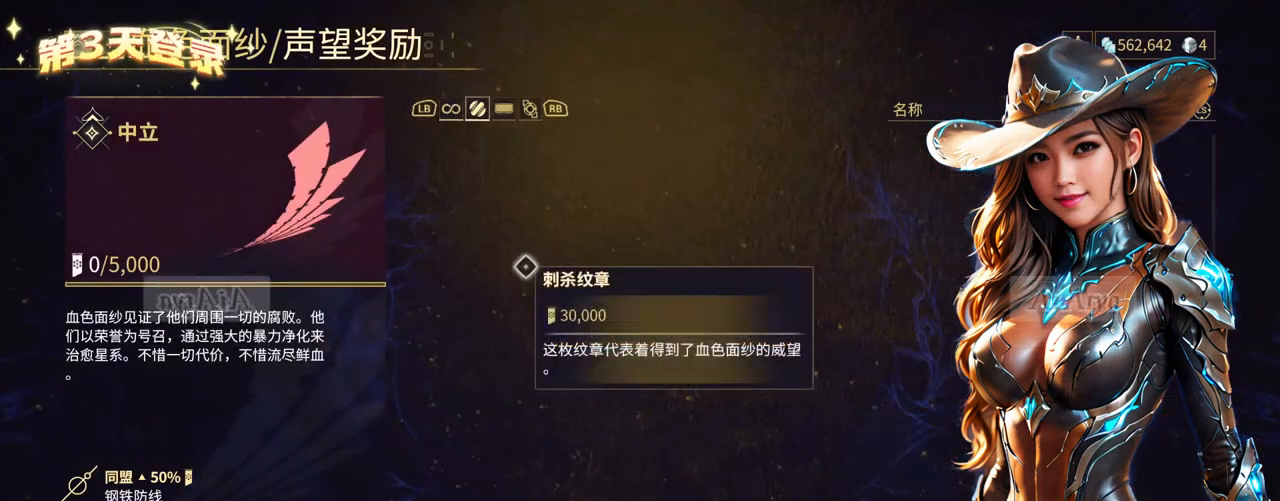
{"dt_ms": 500, "buttons": [], "left_stick": "right", "right_stick": "center", "events": [[433, "left_stick", "right"]]}
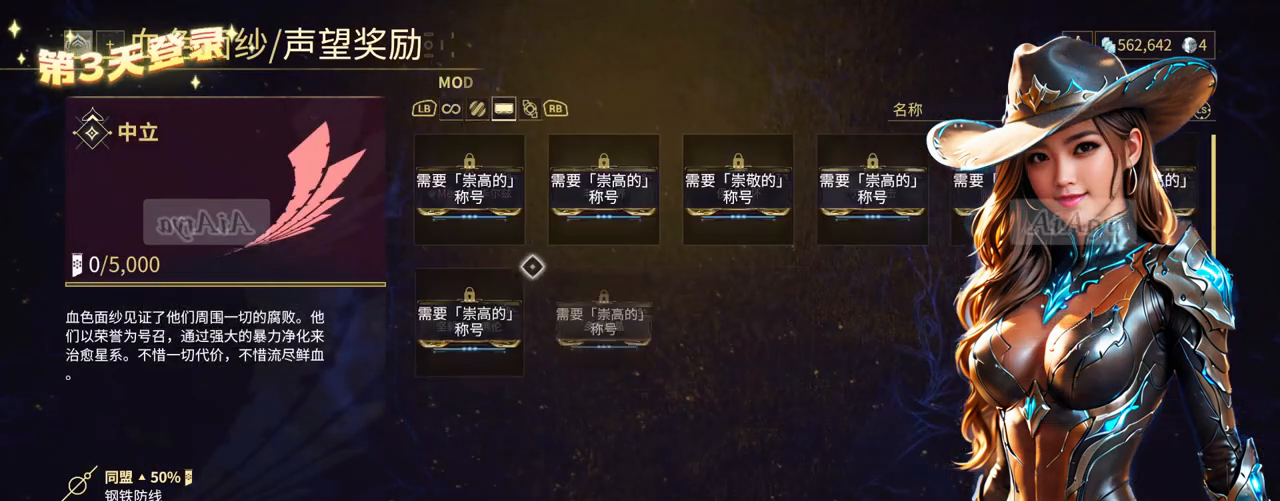
{"dt_ms": 500, "buttons": [], "left_stick": "down-right", "right_stick": "center", "events": [[133, "left_stick", "down-right"]]}
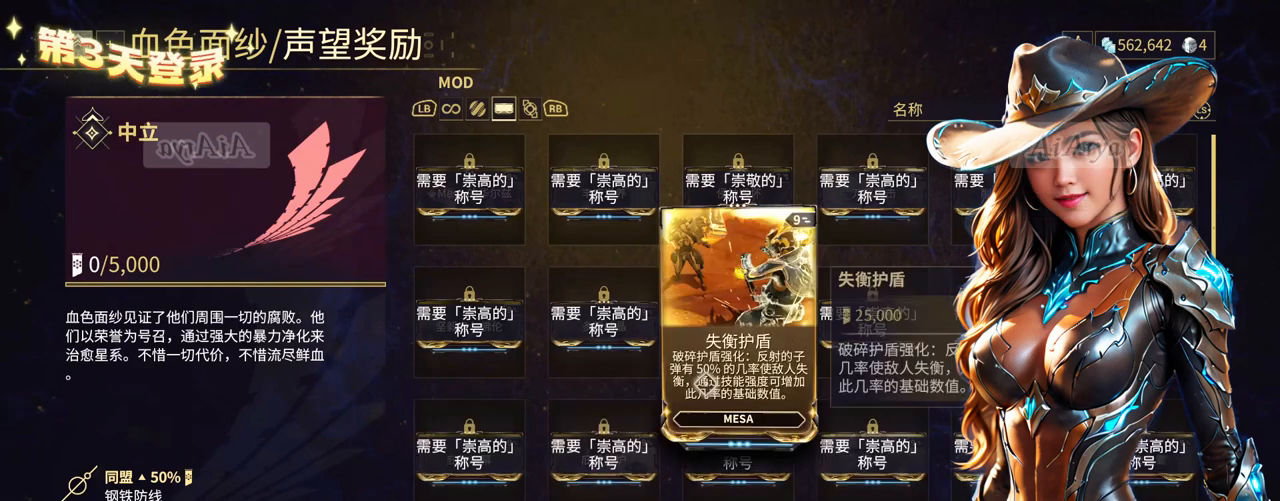
{"dt_ms": 500, "buttons": [], "left_stick": "center", "right_stick": "down", "events": [[200, "left_stick", "center"], [400, "right_stick", "down"]]}
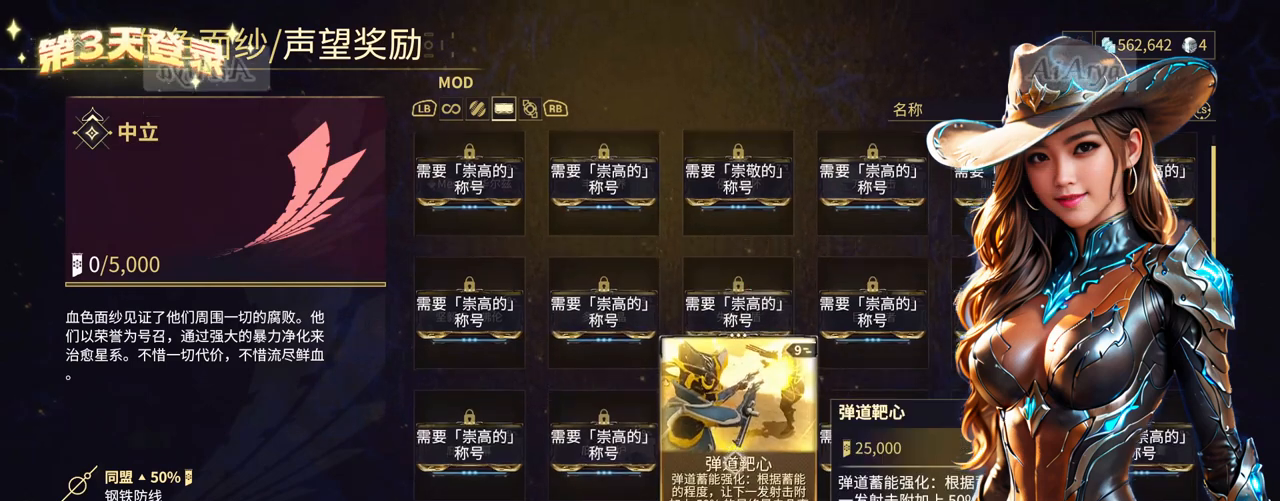
{"dt_ms": 500, "buttons": [], "left_stick": "center", "right_stick": "center", "events": [[333, "right_stick", "center"]]}
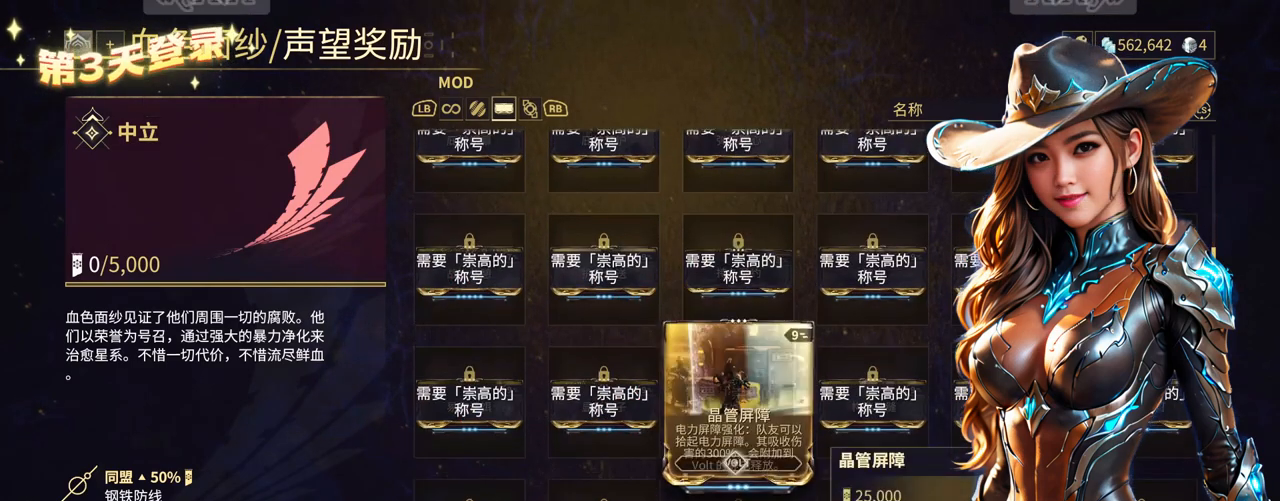
{"dt_ms": 500, "buttons": [], "left_stick": "right", "right_stick": "center", "events": [[267, "left_stick", "right"]]}
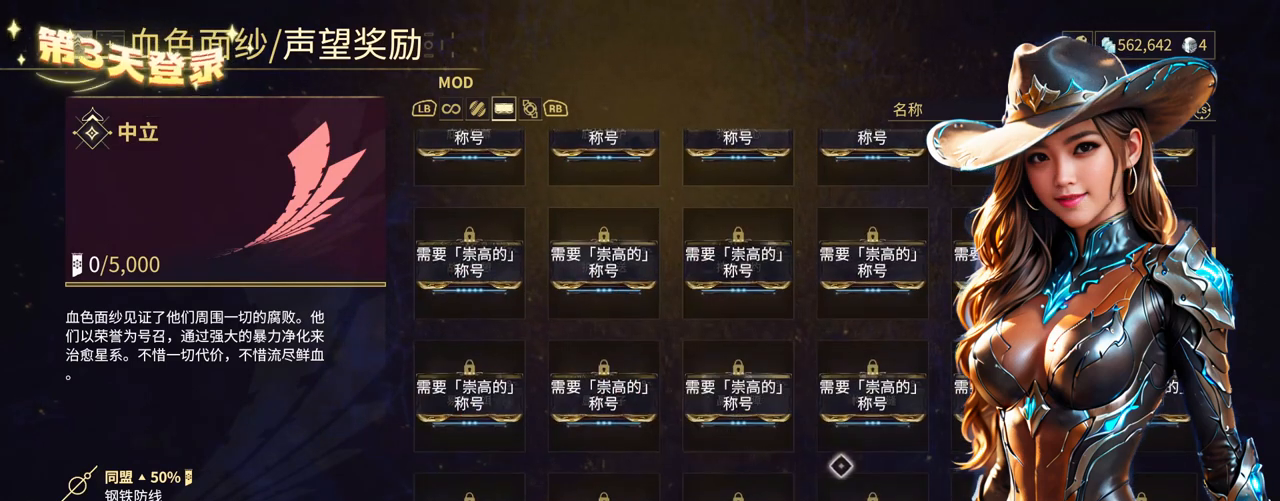
{"dt_ms": 500, "buttons": [], "left_stick": "center", "right_stick": "center", "events": [[100, "left_stick", "up"], [267, "left_stick", "center"]]}
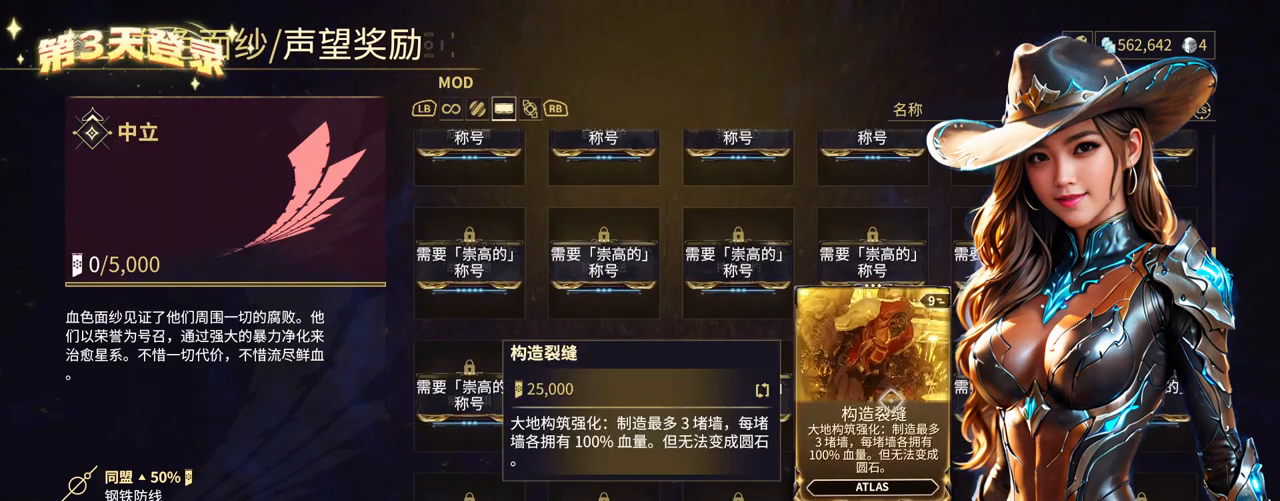
{"dt_ms": 500, "buttons": [], "left_stick": "center", "right_stick": "center", "events": [[233, "left_stick", "down"], [500, "left_stick", "center"]]}
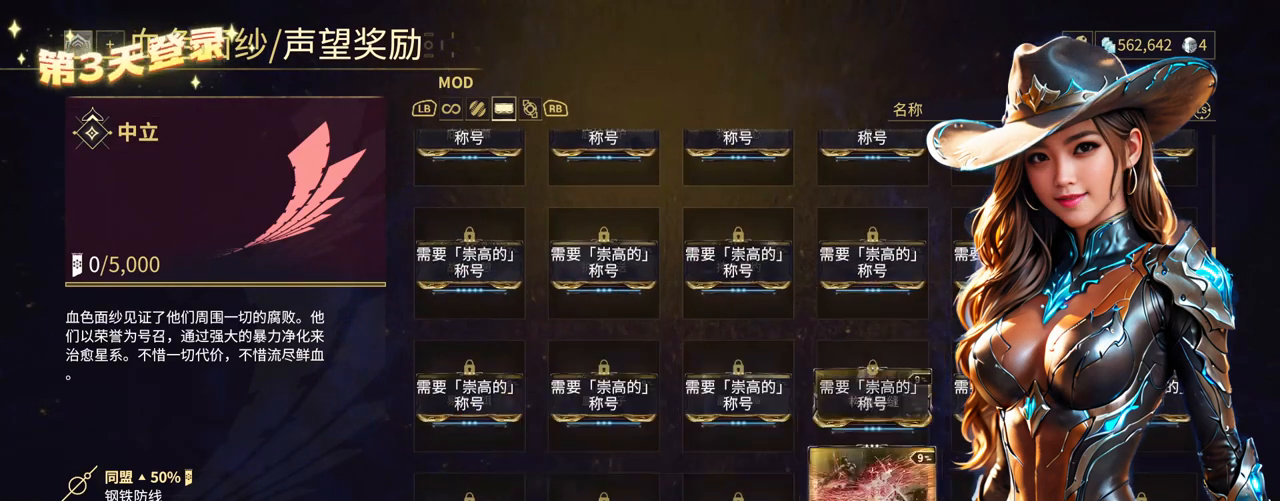
{"dt_ms": 500, "buttons": [], "left_stick": "center", "right_stick": "down", "events": [[333, "right_stick", "down"]]}
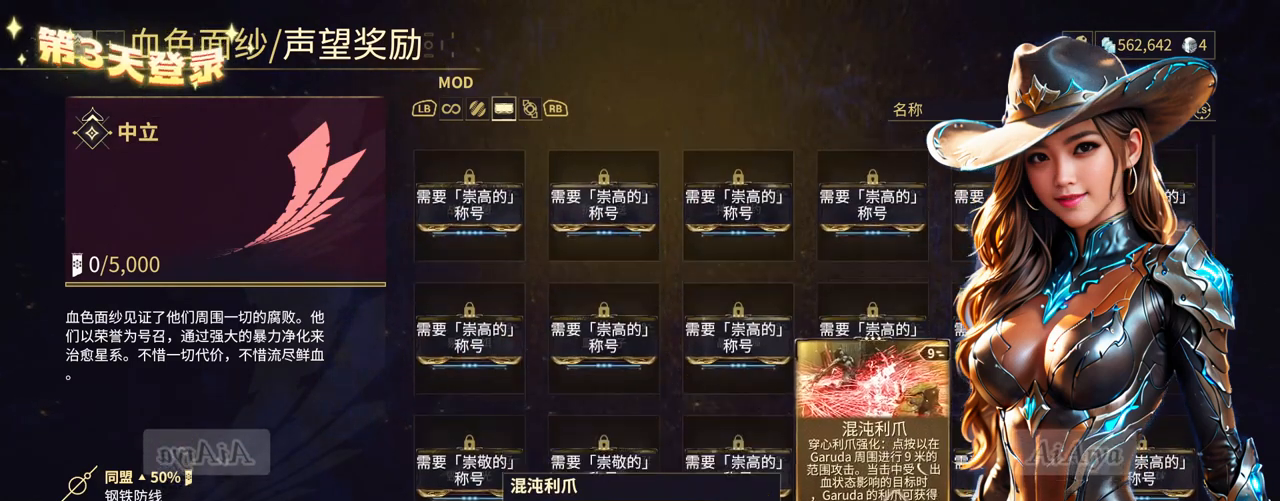
{"dt_ms": 500, "buttons": [], "left_stick": "center", "right_stick": "center", "events": [[167, "right_stick", "down-right"], [267, "right_stick", "center"]]}
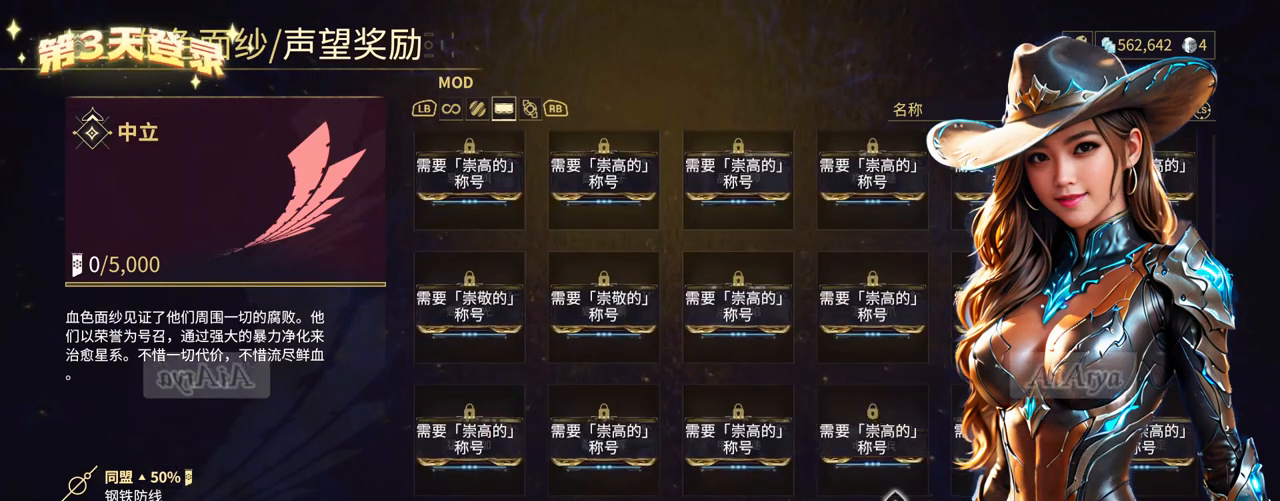
{"dt_ms": 500, "buttons": [], "left_stick": "center", "right_stick": "center", "events": [[167, "left_stick", "up"], [333, "left_stick", "center"]]}
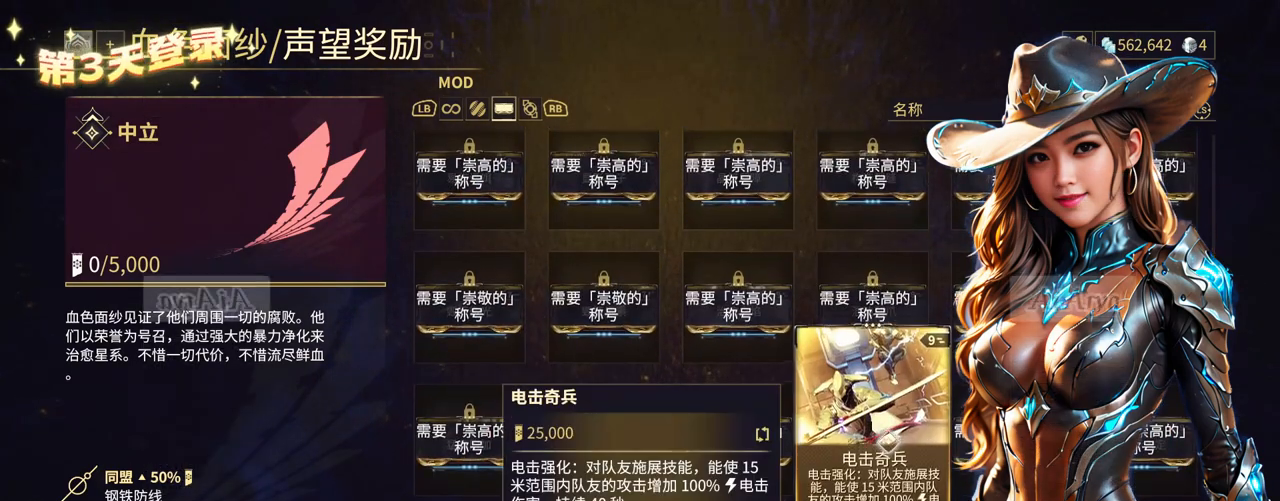
{"dt_ms": 500, "buttons": [], "left_stick": "down", "right_stick": "center", "events": [[300, "left_stick", "down"]]}
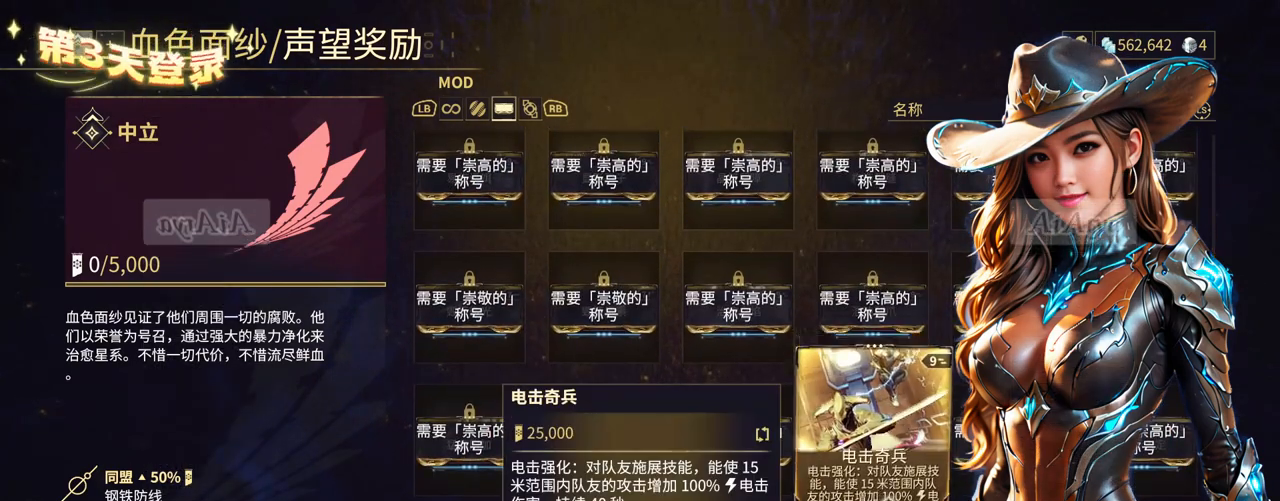
{"dt_ms": 500, "buttons": [], "left_stick": "center", "right_stick": "down-right", "events": [[100, "left_stick", "center"], [500, "right_stick", "down-right"]]}
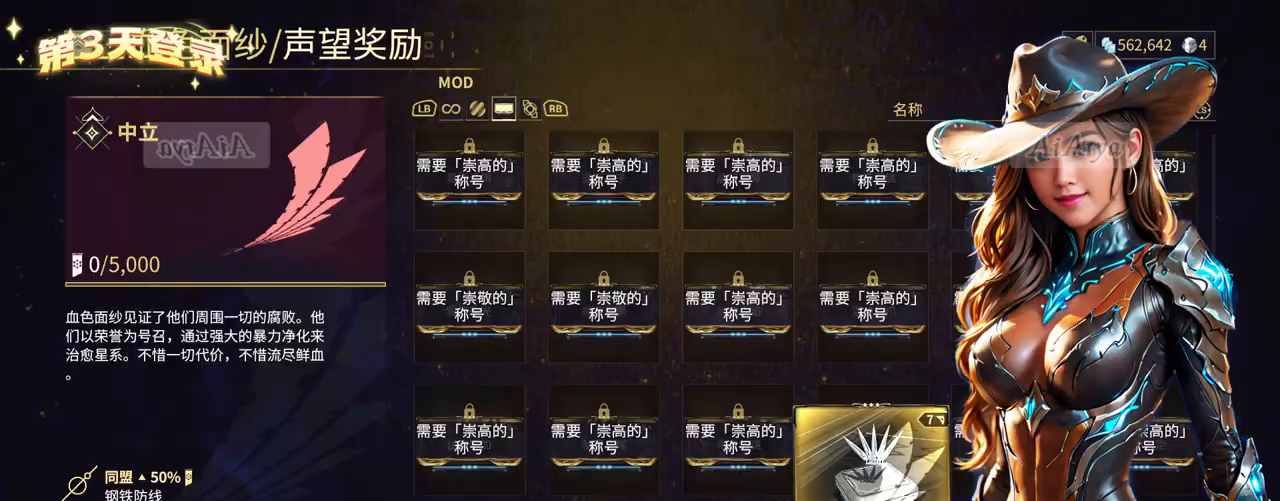
{"dt_ms": 500, "buttons": [], "left_stick": "center", "right_stick": "right", "events": [[167, "left_stick", "up-left"], [167, "right_stick", "center"], [400, "right_stick", "right"], [467, "left_stick", "center"]]}
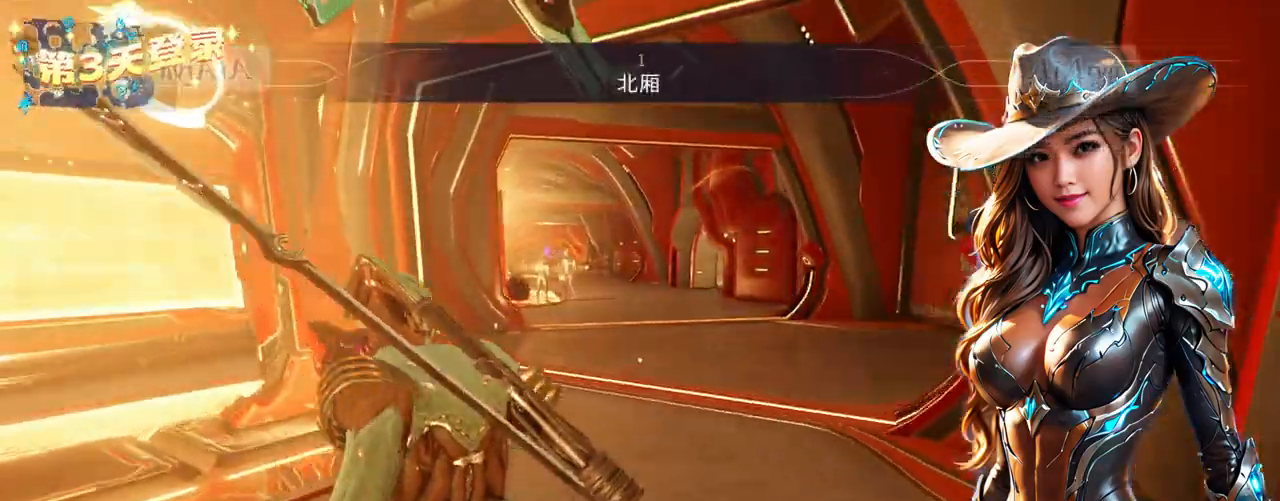
{"dt_ms": 500, "buttons": [], "left_stick": "center", "right_stick": "center", "events": [[500, "right_stick", "center"]]}
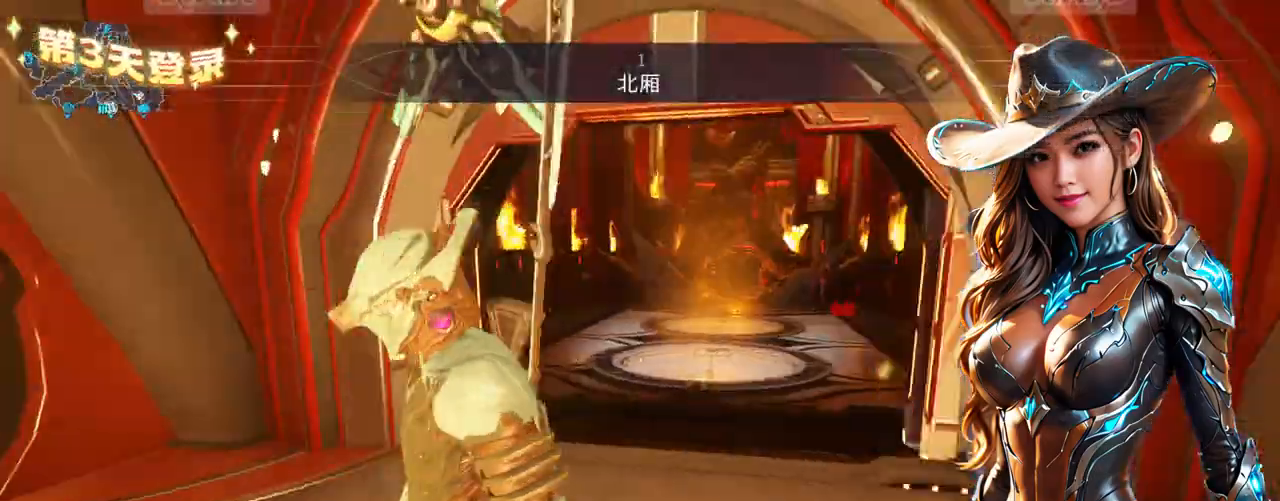
{"dt_ms": 500, "buttons": [], "left_stick": "right", "right_stick": "center", "events": [[67, "right_stick", "right"], [333, "left_stick", "right"], [367, "right_stick", "center"]]}
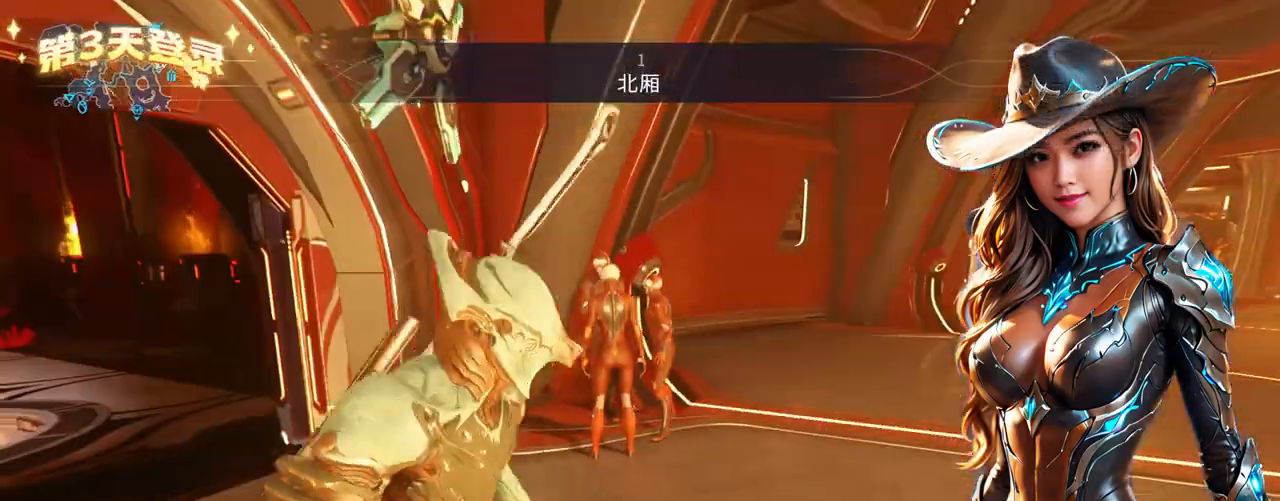
{"dt_ms": 500, "buttons": [], "left_stick": "up", "right_stick": "center", "events": [[33, "left_stick", "up-right"], [233, "right_stick", "right"], [433, "right_stick", "center"], [500, "left_stick", "up"]]}
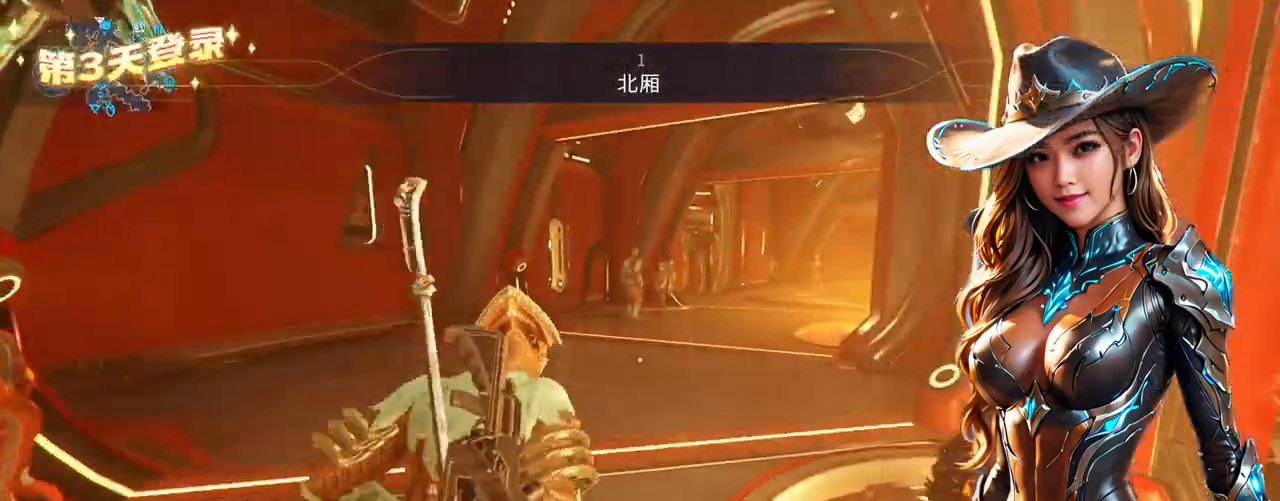
{"dt_ms": 500, "buttons": [], "left_stick": "center", "right_stick": "center", "events": [[100, "left_stick", "center"]]}